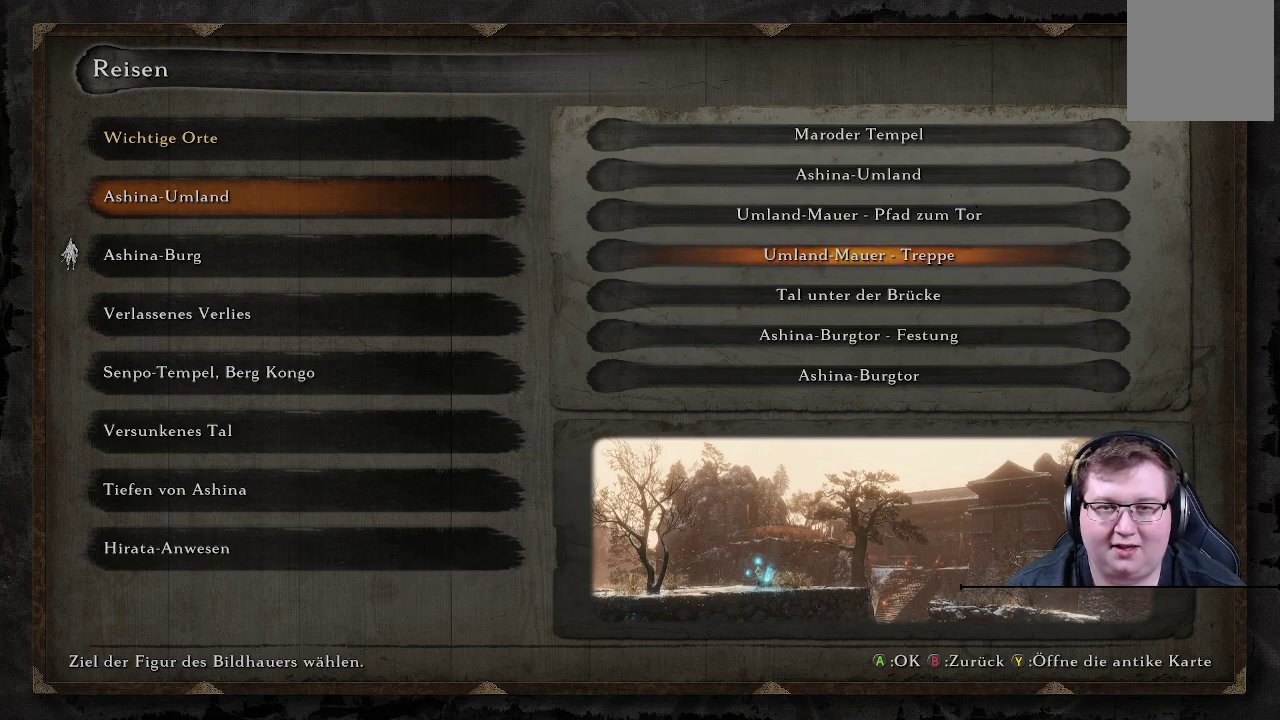
Gameplay with a controller (Xbox layout); each line is a JSON object with the inputs held at the frame after it. "events" lists button and stick changes between this image and that frame as [ms after this image, input, new state], when the widget could be followed in between. Not read: L3 R3.
{"buttons": [], "left_stick": "center", "right_stick": "center", "events": [[183, "A", "down"], [233, "A", "up"]]}
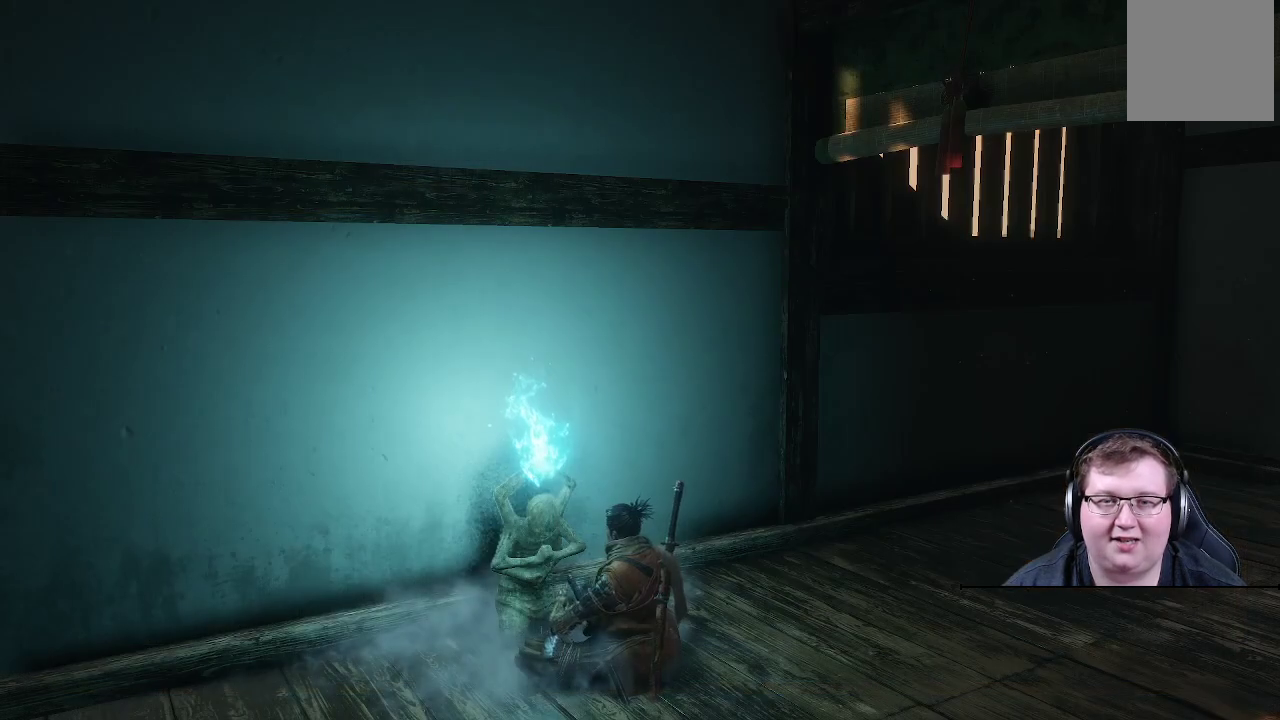
{"buttons": [], "left_stick": "center", "right_stick": "center", "events": []}
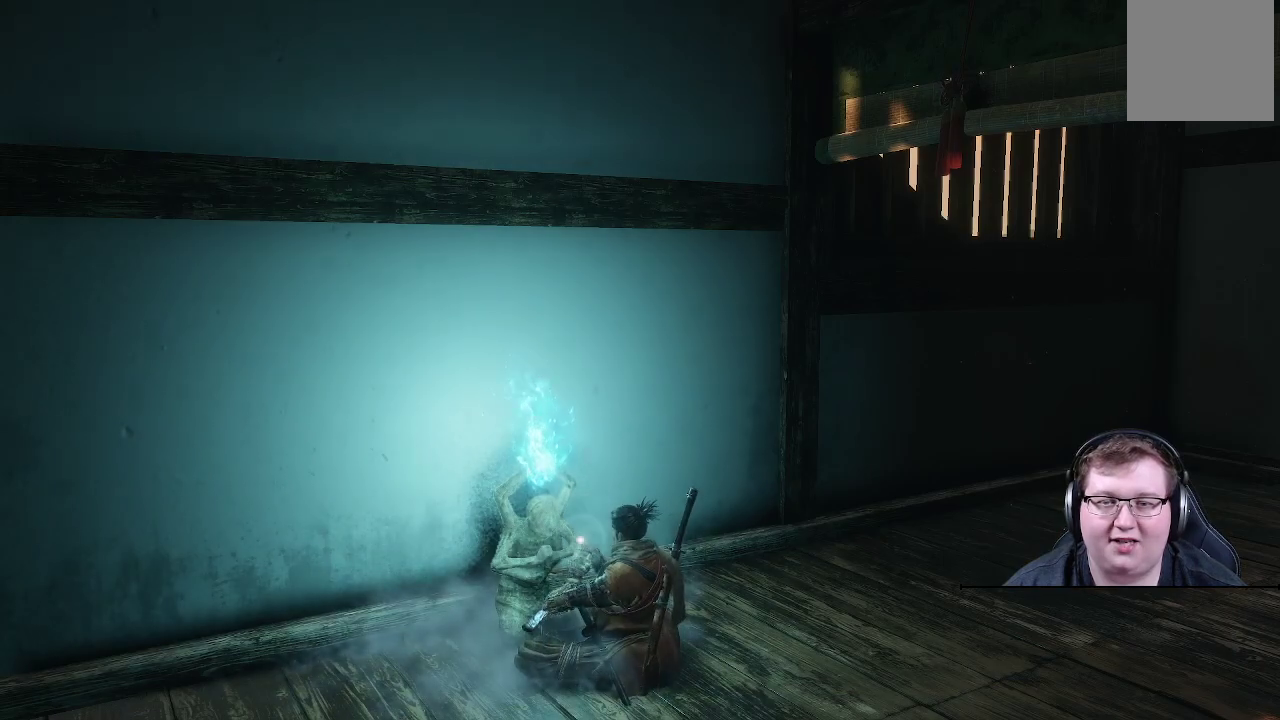
{"buttons": [], "left_stick": "center", "right_stick": "center", "events": []}
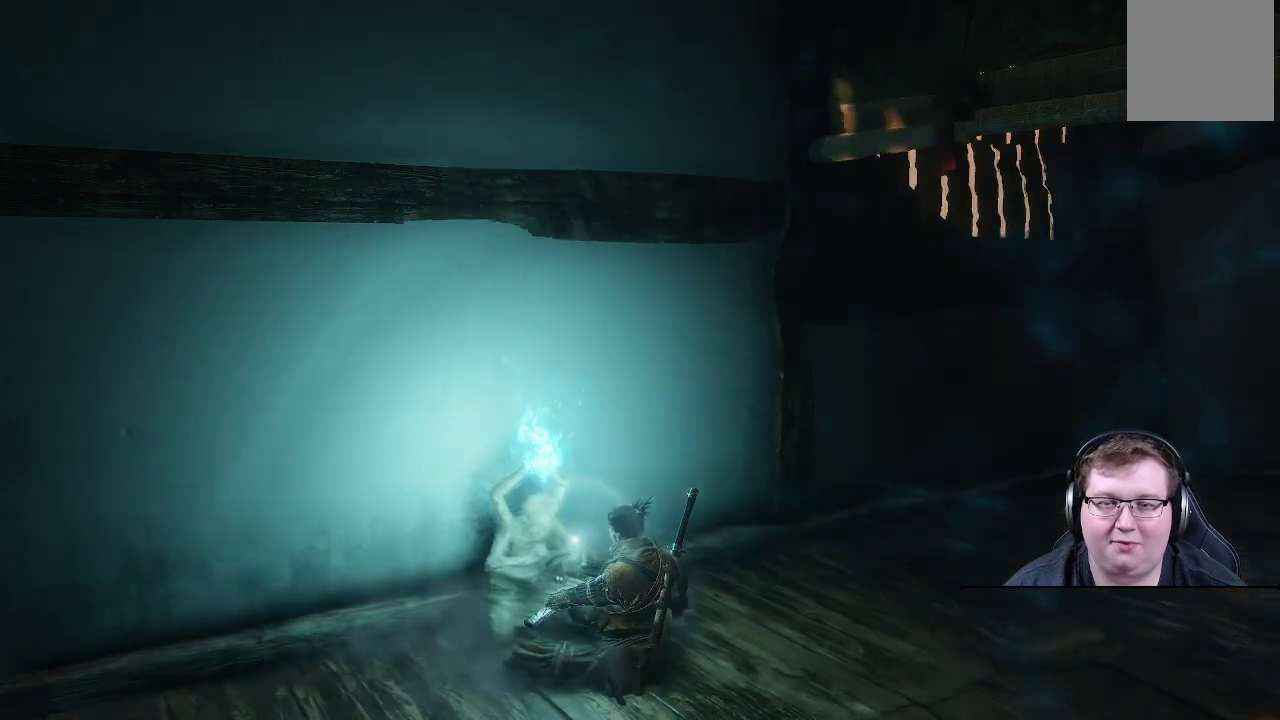
{"buttons": [], "left_stick": "center", "right_stick": "right", "events": [[50, "right_stick", "right"]]}
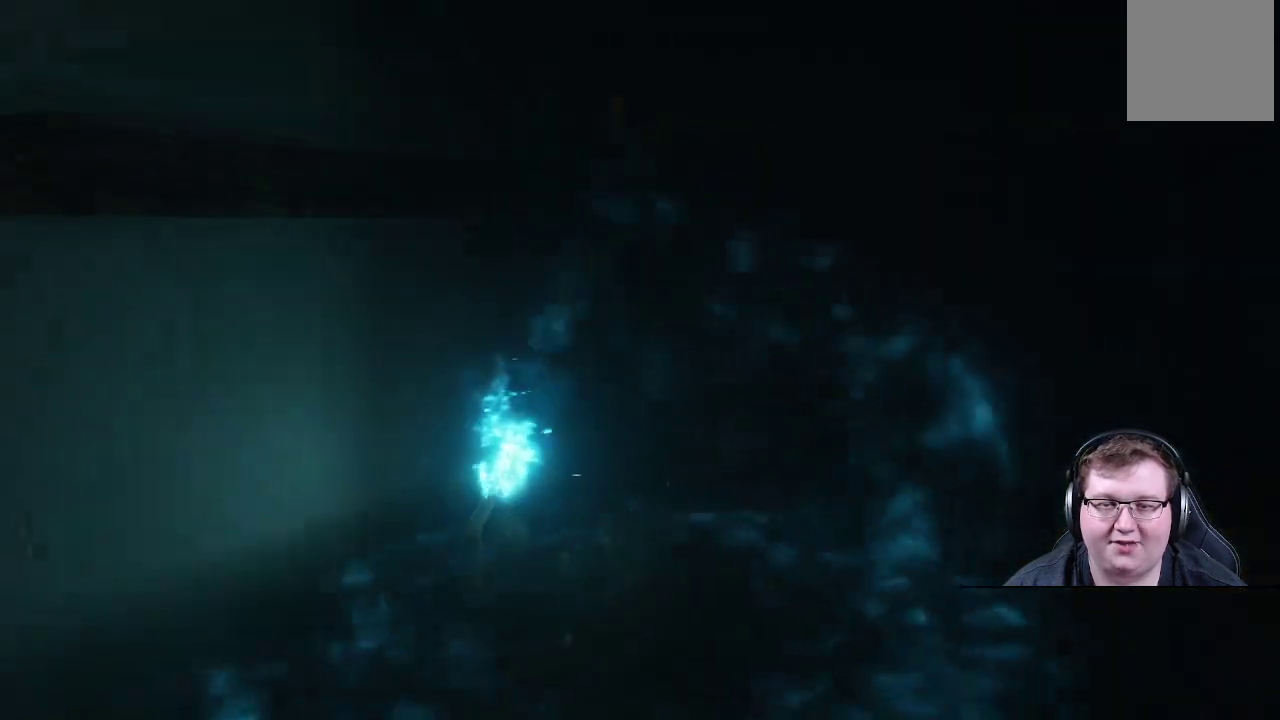
{"buttons": [], "left_stick": "center", "right_stick": "center", "events": [[333, "right_stick", "center"]]}